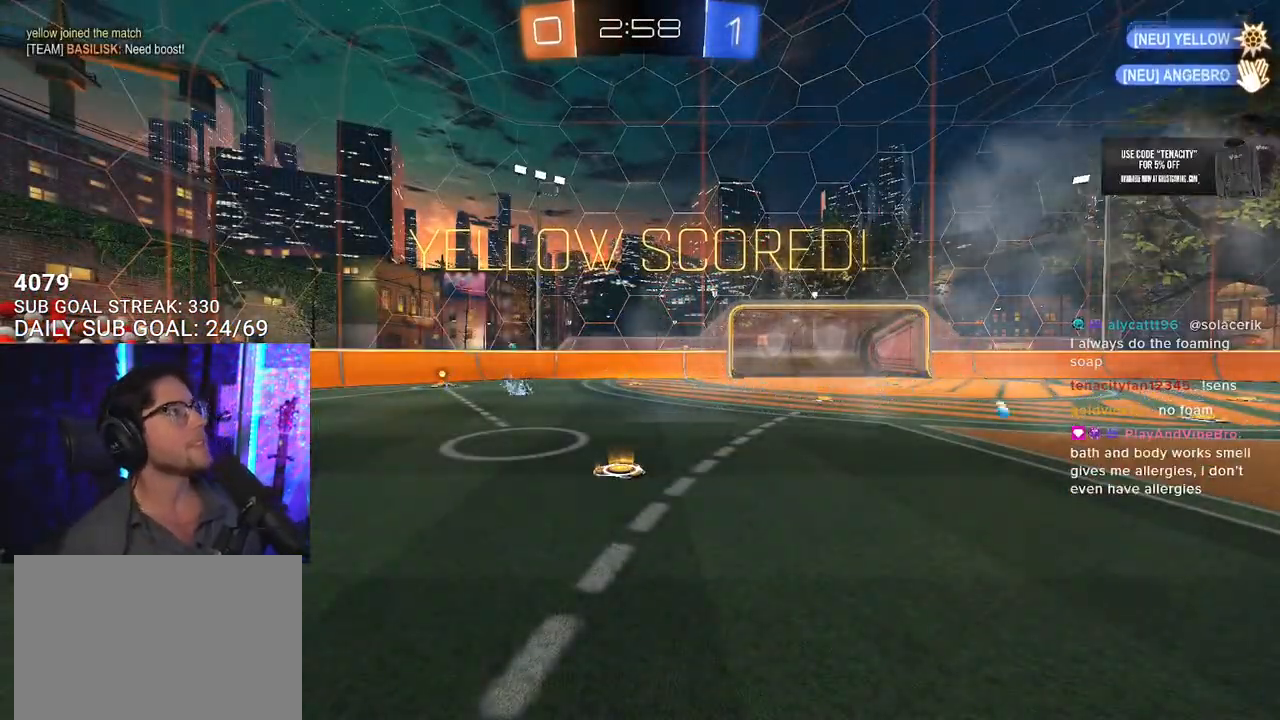
Gameplay with a controller (PlayStation layout); each line is a JSON object with the inputs held at the frame after it. "events" lists button and stick changes between this image and that frame as [ms after this image, input, new state], when the widget could be followed in between. Not read: SELECT START.
{"buttons": ["R2"], "left_stick": "center", "right_stick": "center", "events": []}
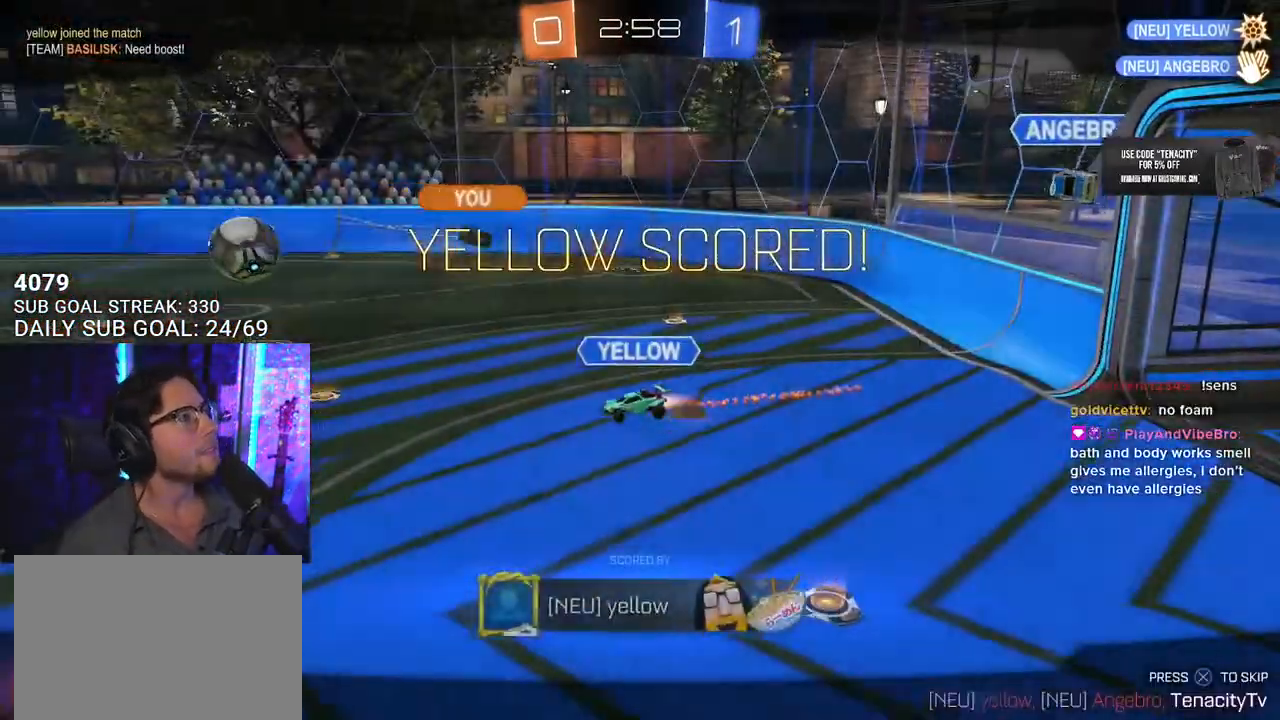
{"buttons": ["R2"], "left_stick": "center", "right_stick": "center", "events": []}
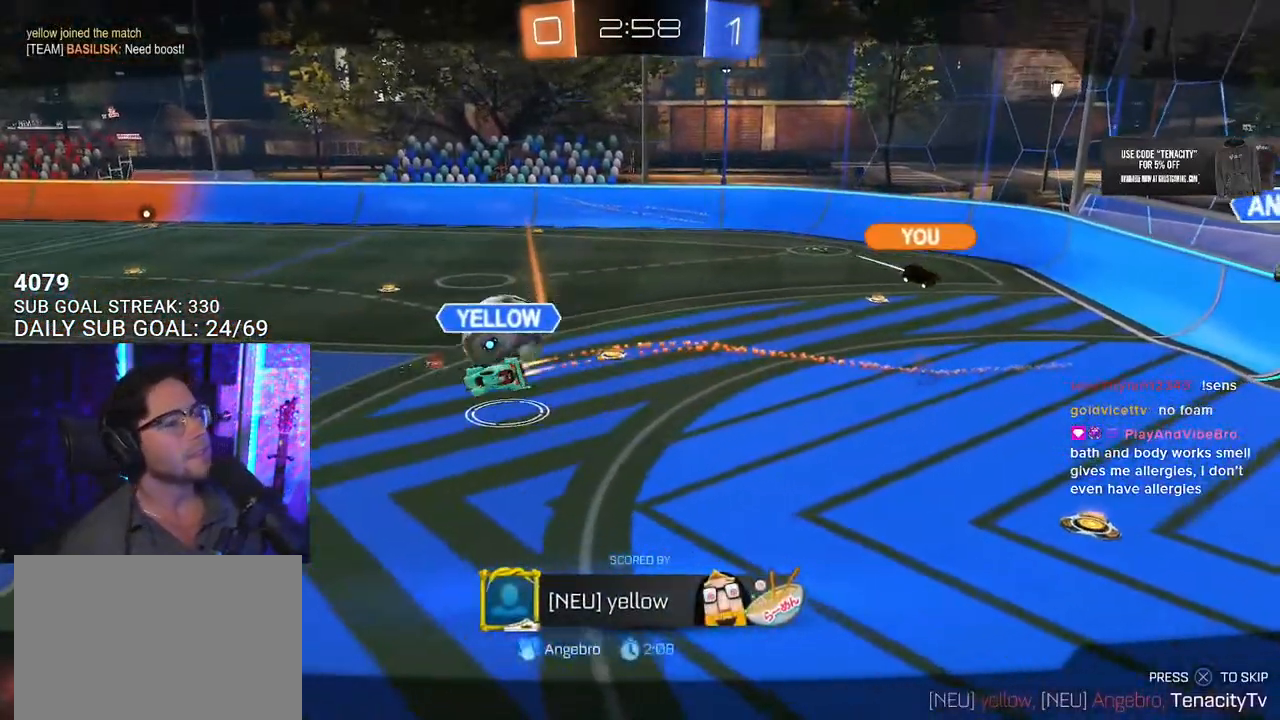
{"buttons": ["R2"], "left_stick": "center", "right_stick": "center", "events": []}
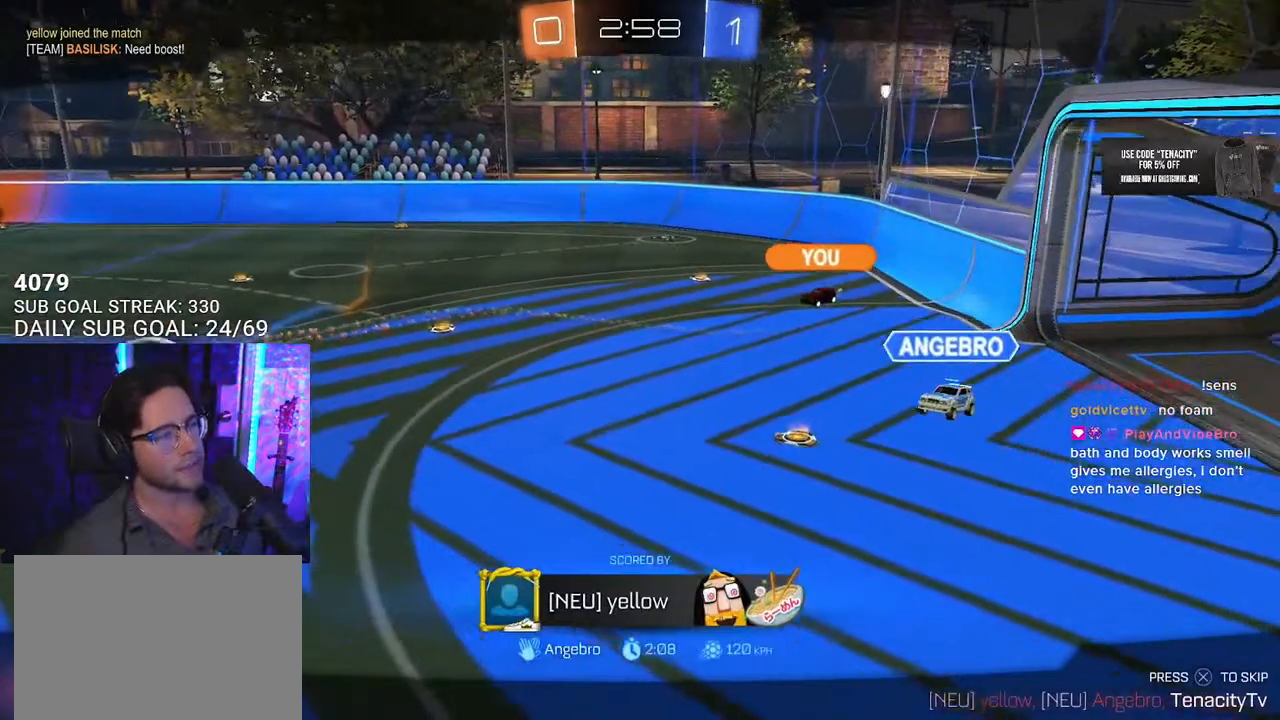
{"buttons": [], "left_stick": "center", "right_stick": "center", "events": [[83, "CROSS", "down"], [200, "CROSS", "up"], [467, "R2", "up"]]}
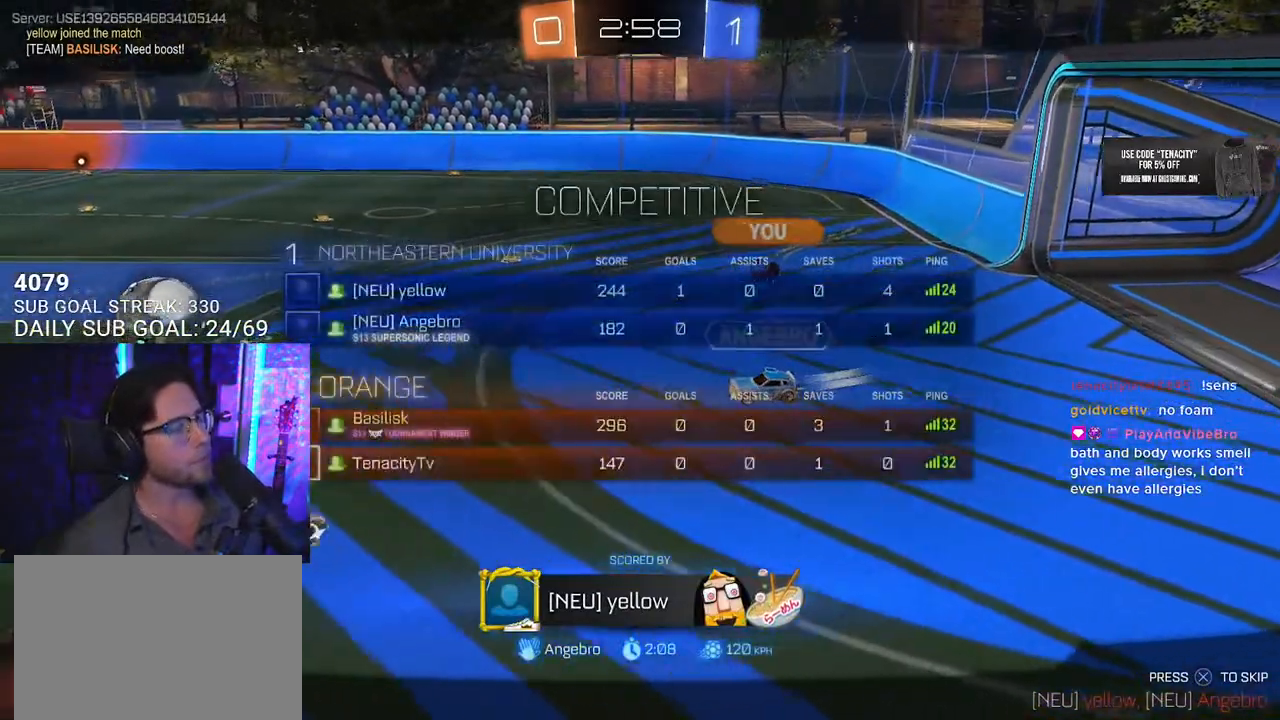
{"buttons": [], "left_stick": "center", "right_stick": "center", "events": []}
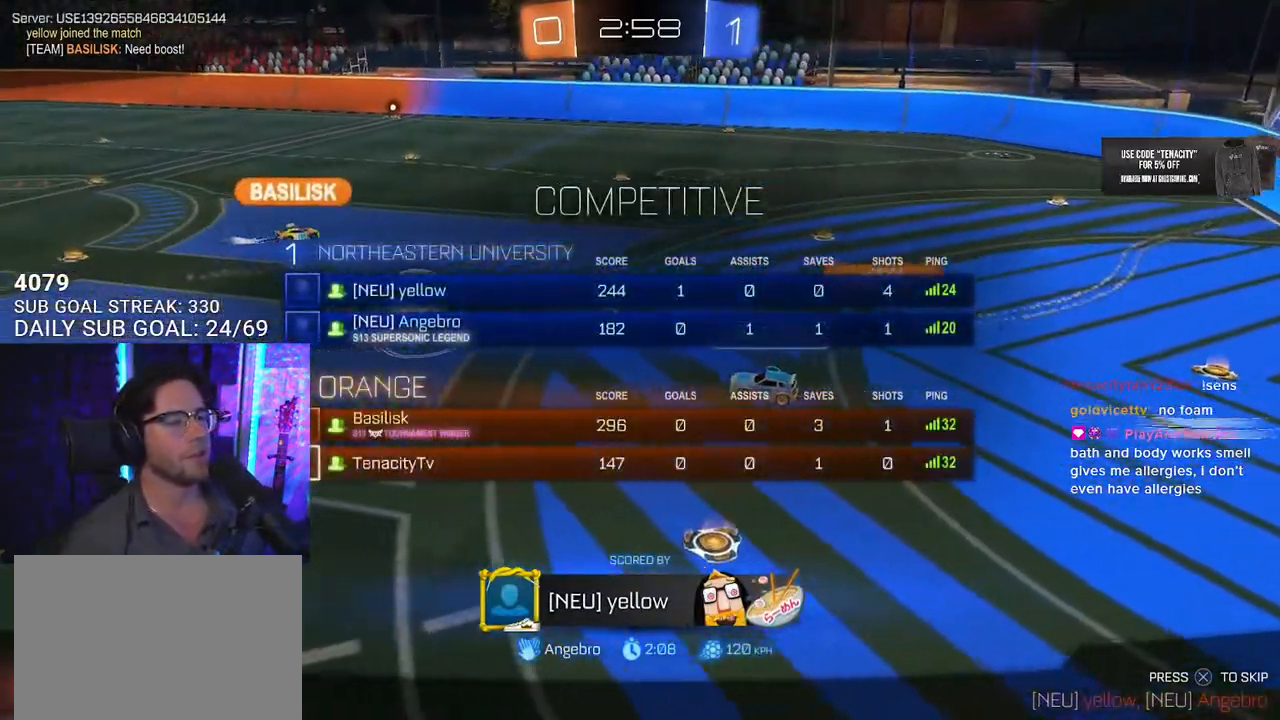
{"buttons": [], "left_stick": "center", "right_stick": "center", "events": []}
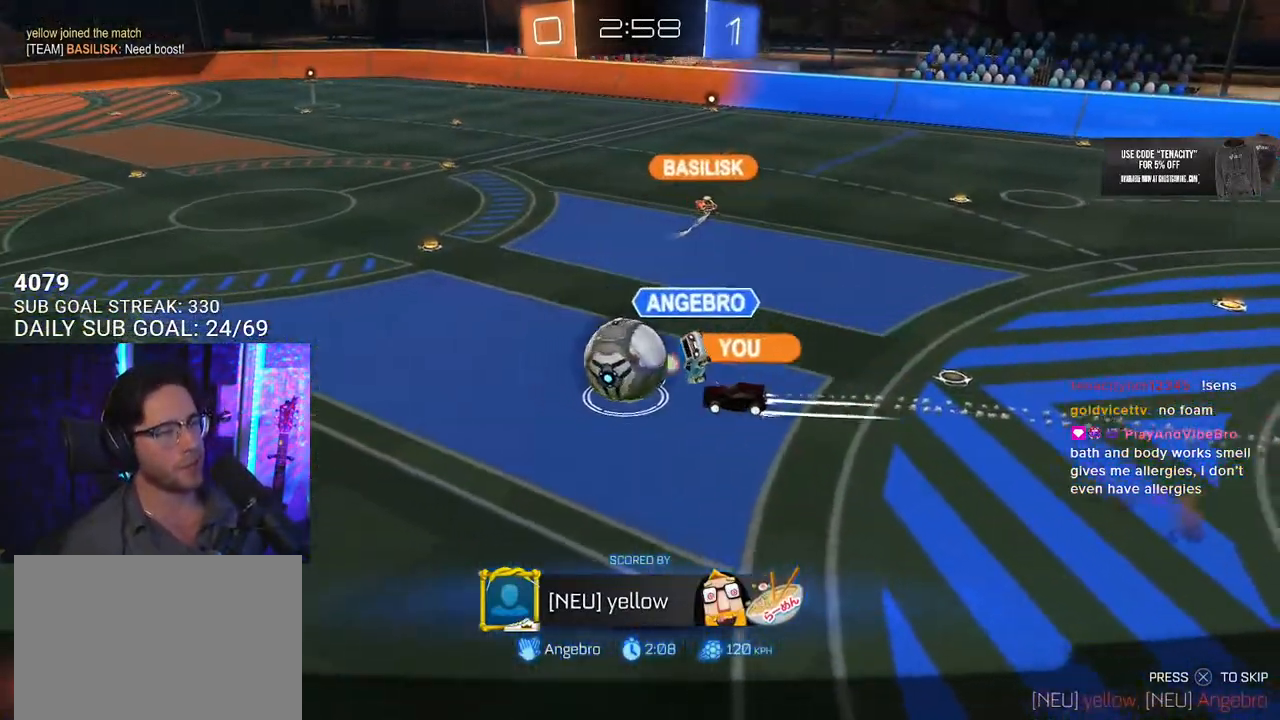
{"buttons": ["R2"], "left_stick": "center", "right_stick": "center", "events": [[333, "CROSS", "down"], [450, "R2", "down"], [483, "CROSS", "up"]]}
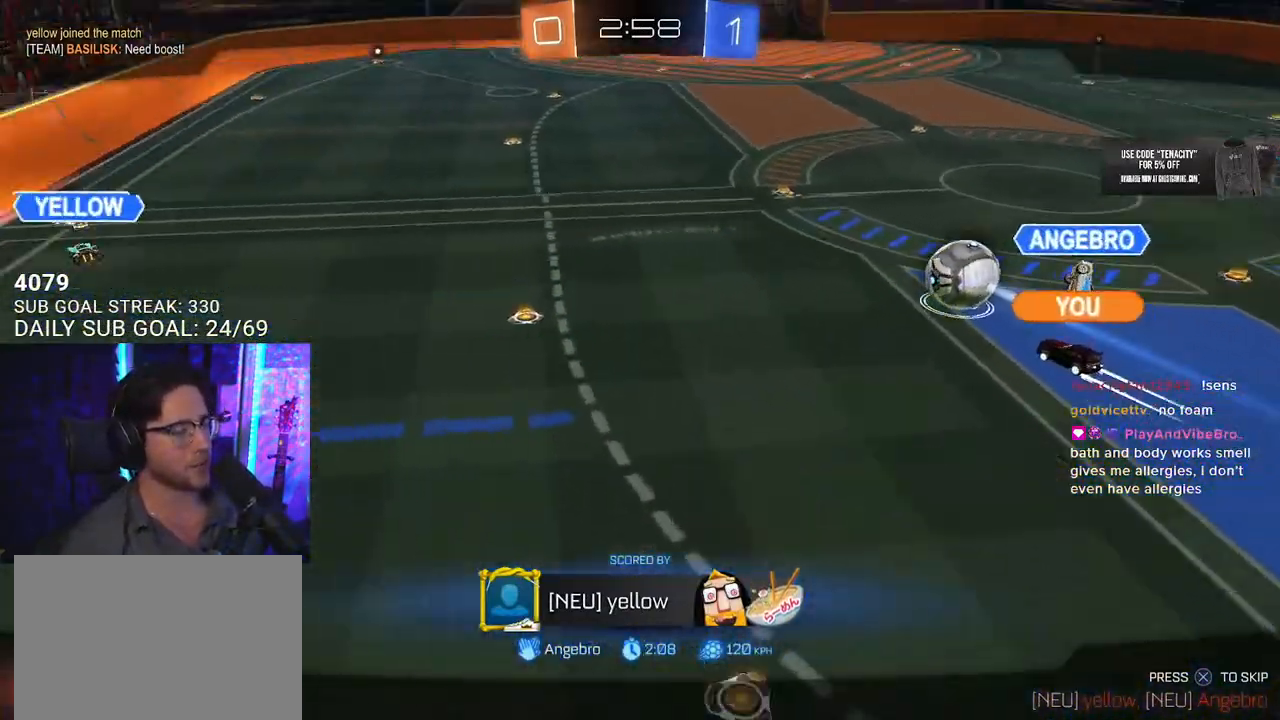
{"buttons": ["R2"], "left_stick": "center", "right_stick": "center", "events": []}
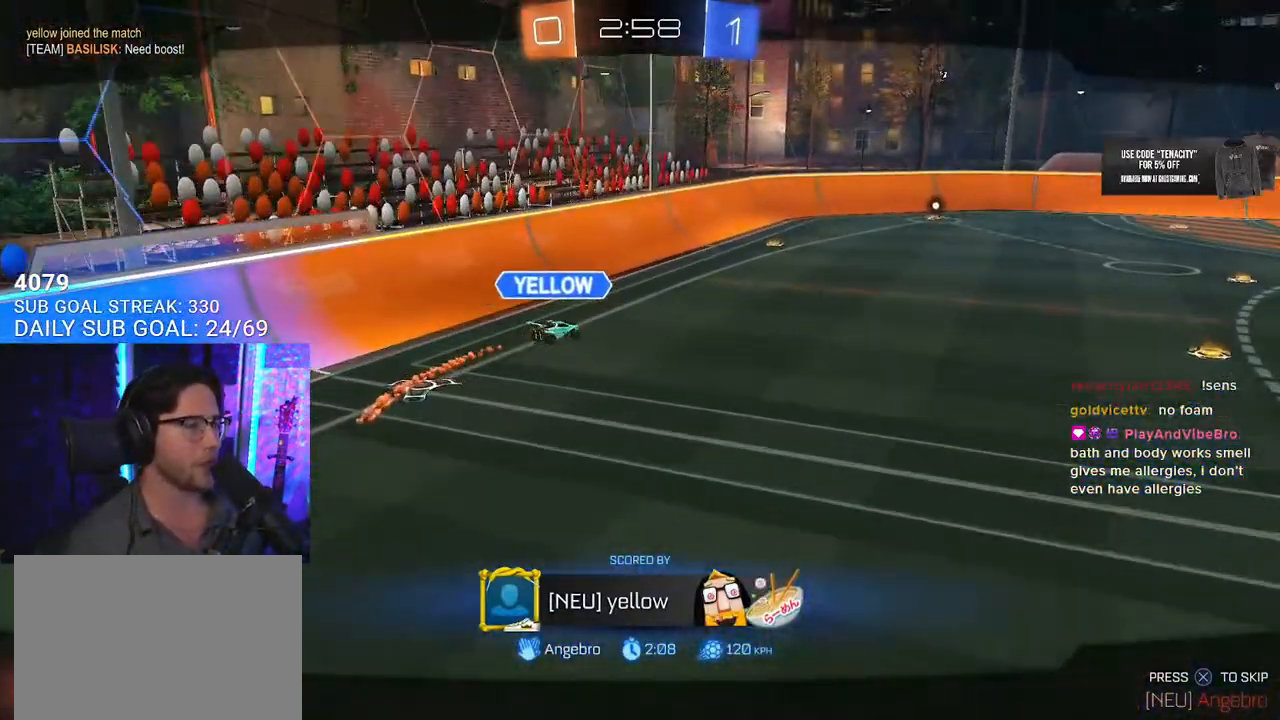
{"buttons": ["R2"], "left_stick": "center", "right_stick": "center", "events": []}
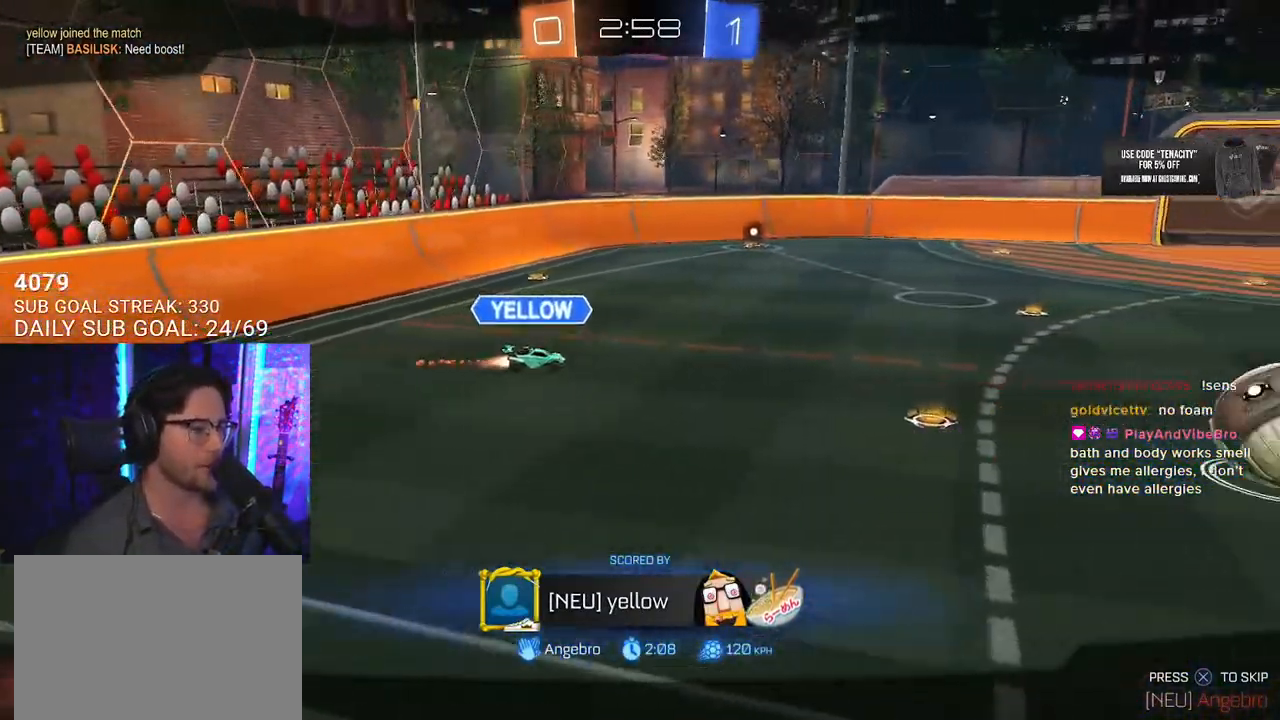
{"buttons": ["R2"], "left_stick": "center", "right_stick": "center", "events": []}
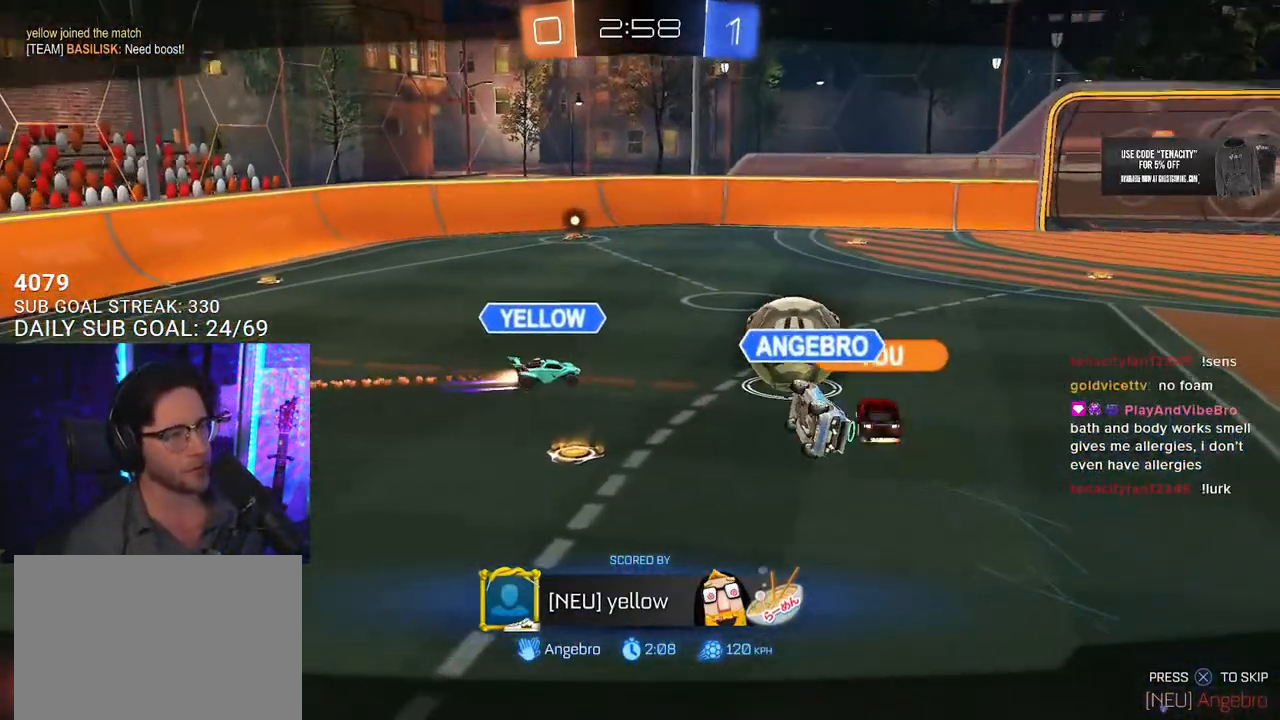
{"buttons": ["R2"], "left_stick": "center", "right_stick": "center", "events": []}
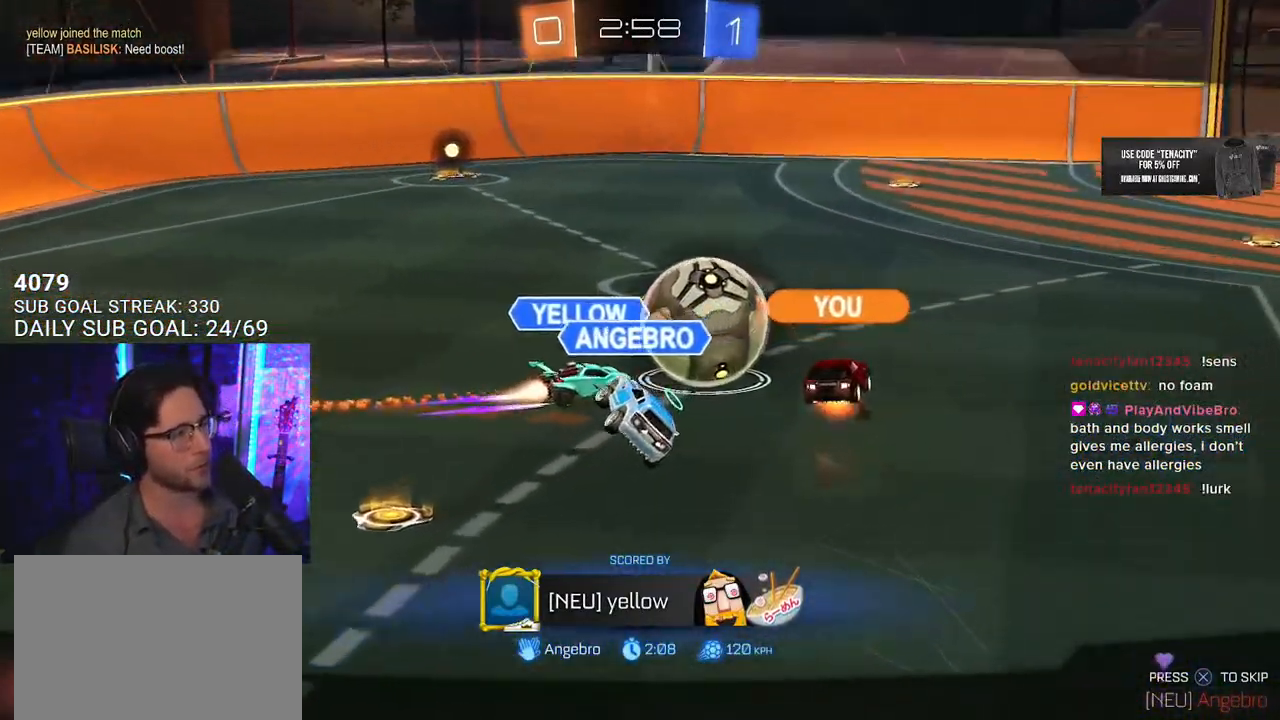
{"buttons": [], "left_stick": "center", "right_stick": "center", "events": [[333, "R2", "up"]]}
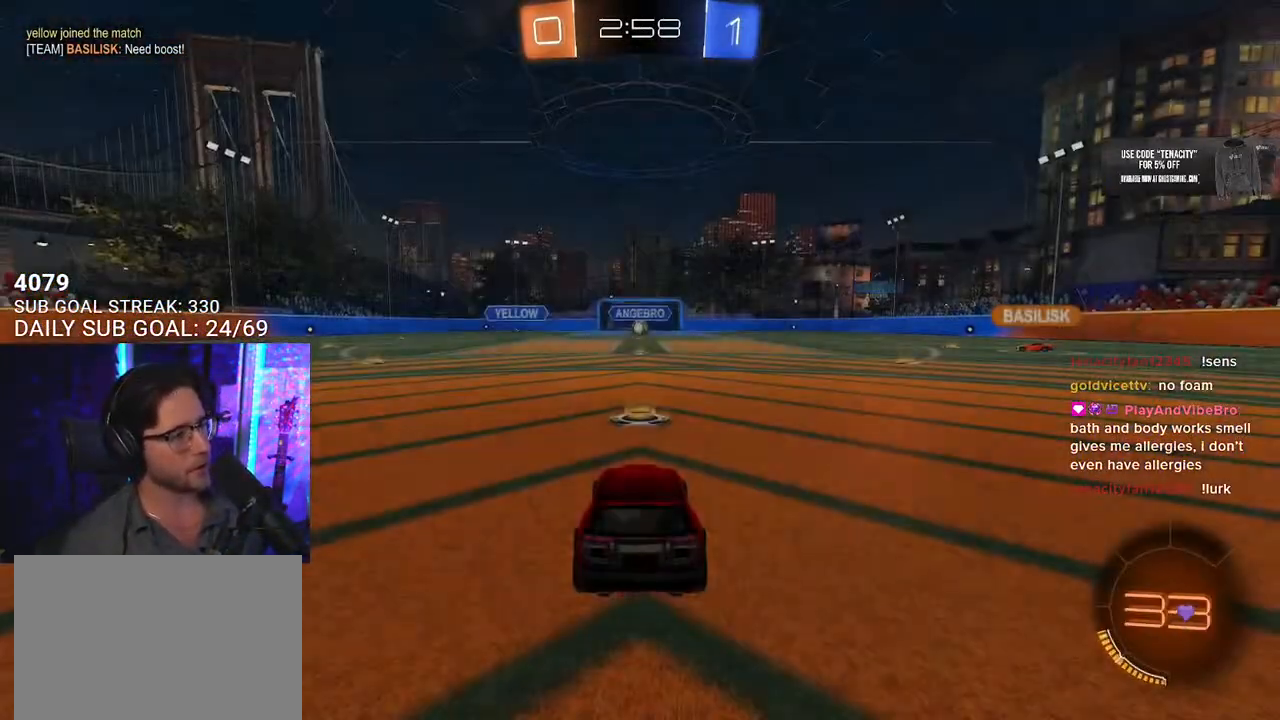
{"buttons": ["R2"], "left_stick": "center", "right_stick": "center", "events": [[350, "R2", "down"]]}
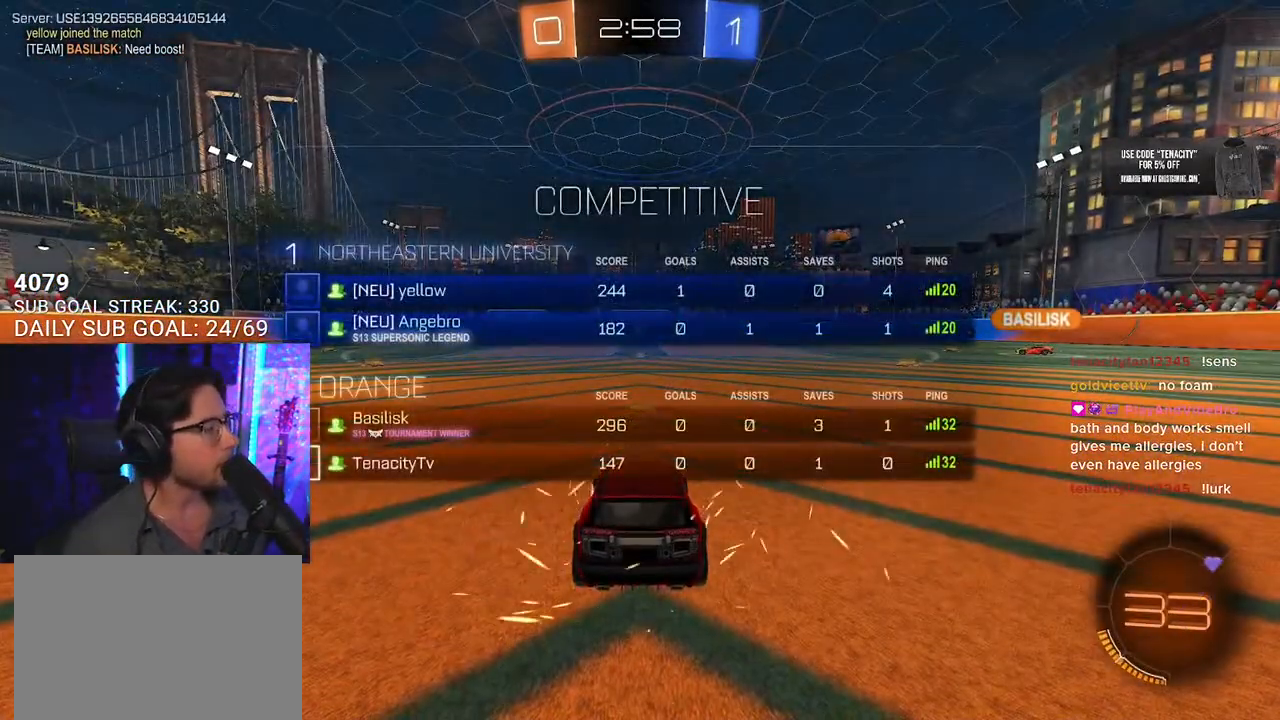
{"buttons": ["TRIANGLE", "R2"], "left_stick": "center", "right_stick": "center", "events": [[417, "TRIANGLE", "down"]]}
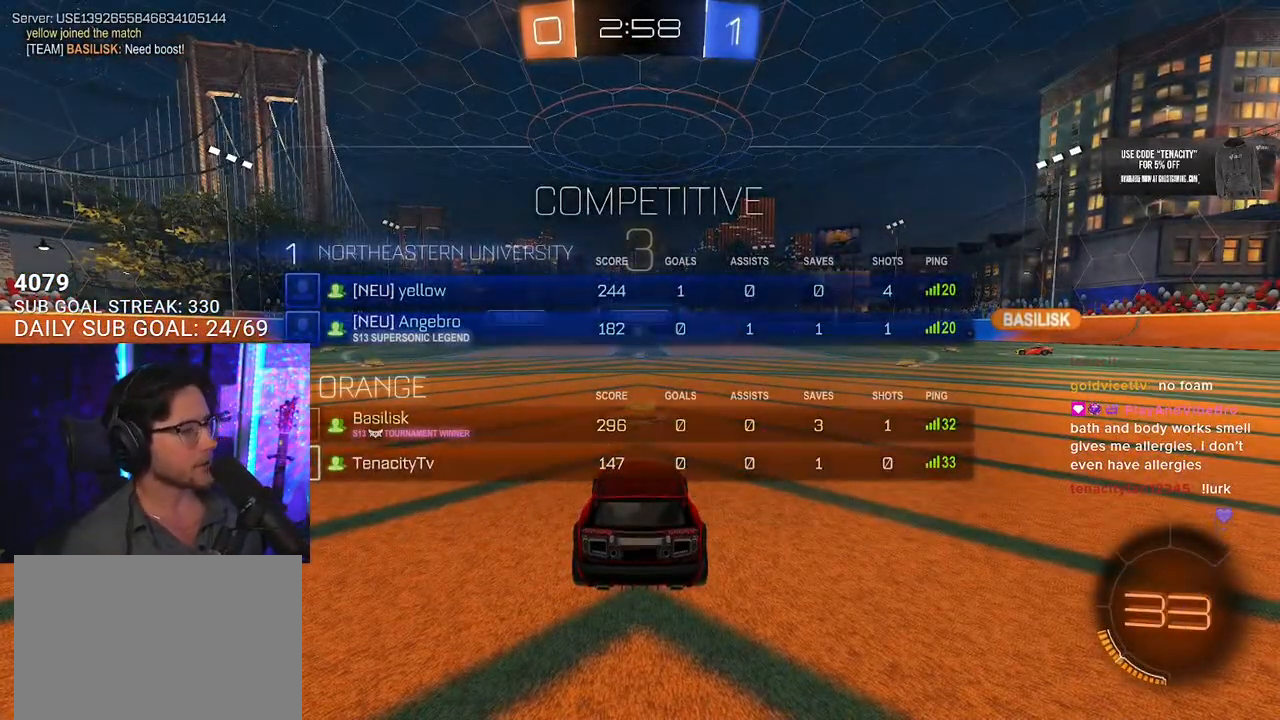
{"buttons": ["R2"], "left_stick": "center", "right_stick": "center", "events": [[33, "TRIANGLE", "up"], [150, "TRIANGLE", "down"], [283, "TRIANGLE", "up"]]}
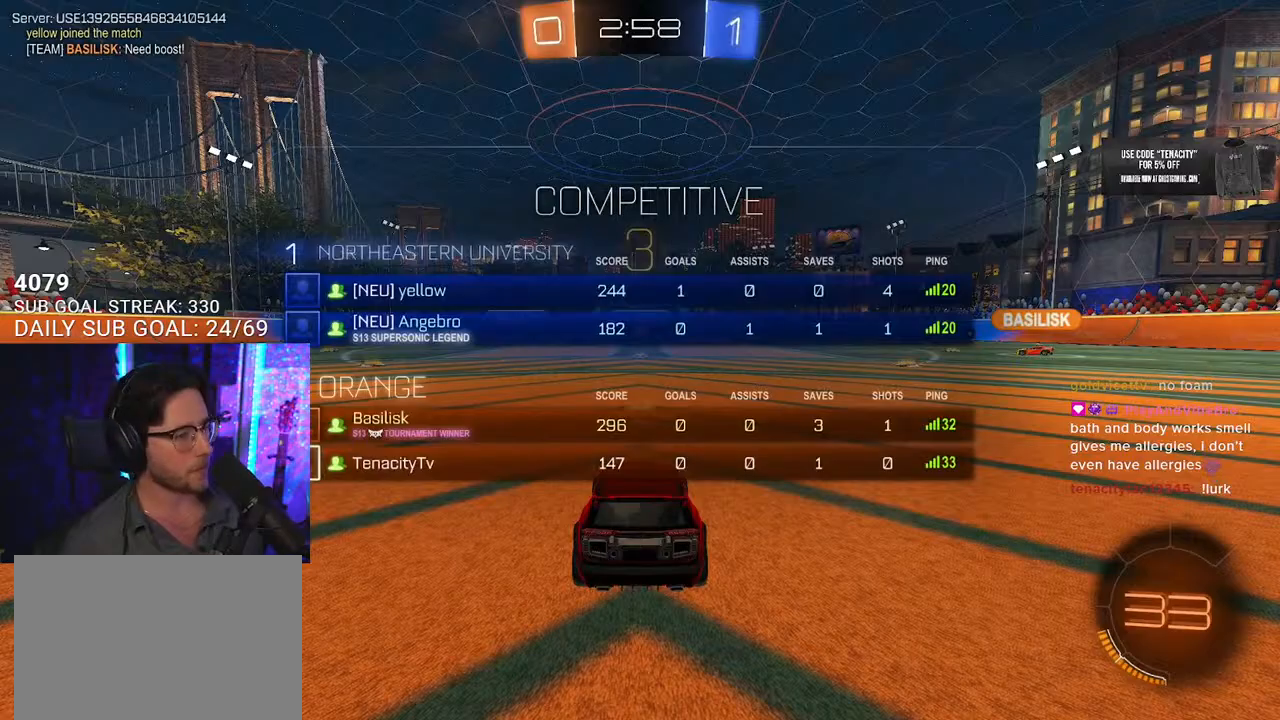
{"buttons": ["R2"], "left_stick": "center", "right_stick": "center", "events": []}
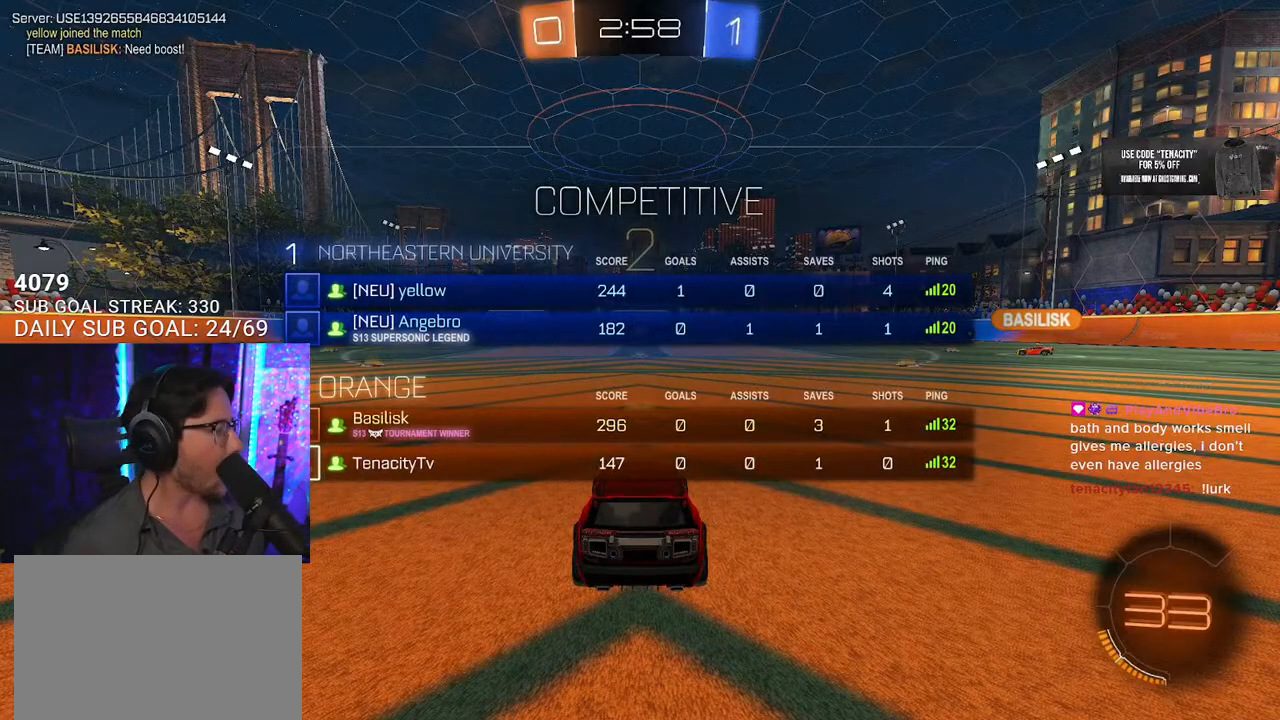
{"buttons": ["TRIANGLE", "R2"], "left_stick": "center", "right_stick": "center", "events": [[483, "TRIANGLE", "down"]]}
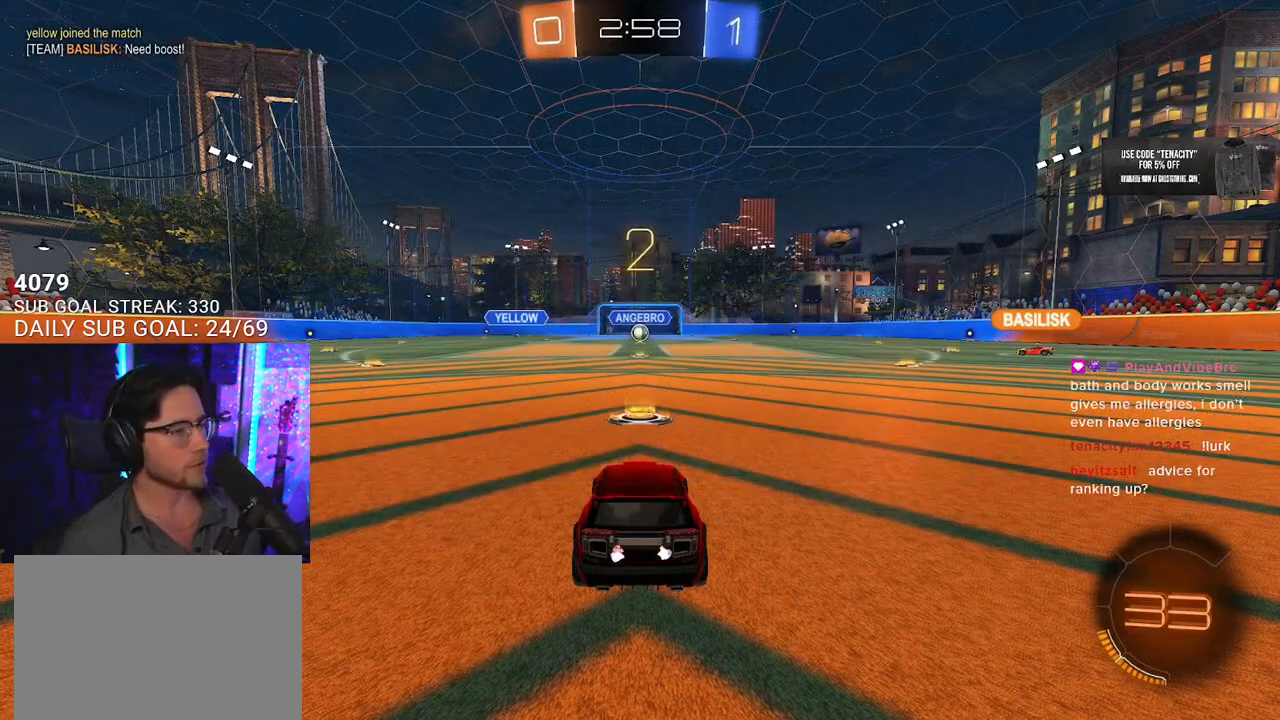
{"buttons": ["R2"], "left_stick": "center", "right_stick": "center", "events": [[67, "TRIANGLE", "up"], [150, "TRIANGLE", "down"], [217, "TRIANGLE", "up"]]}
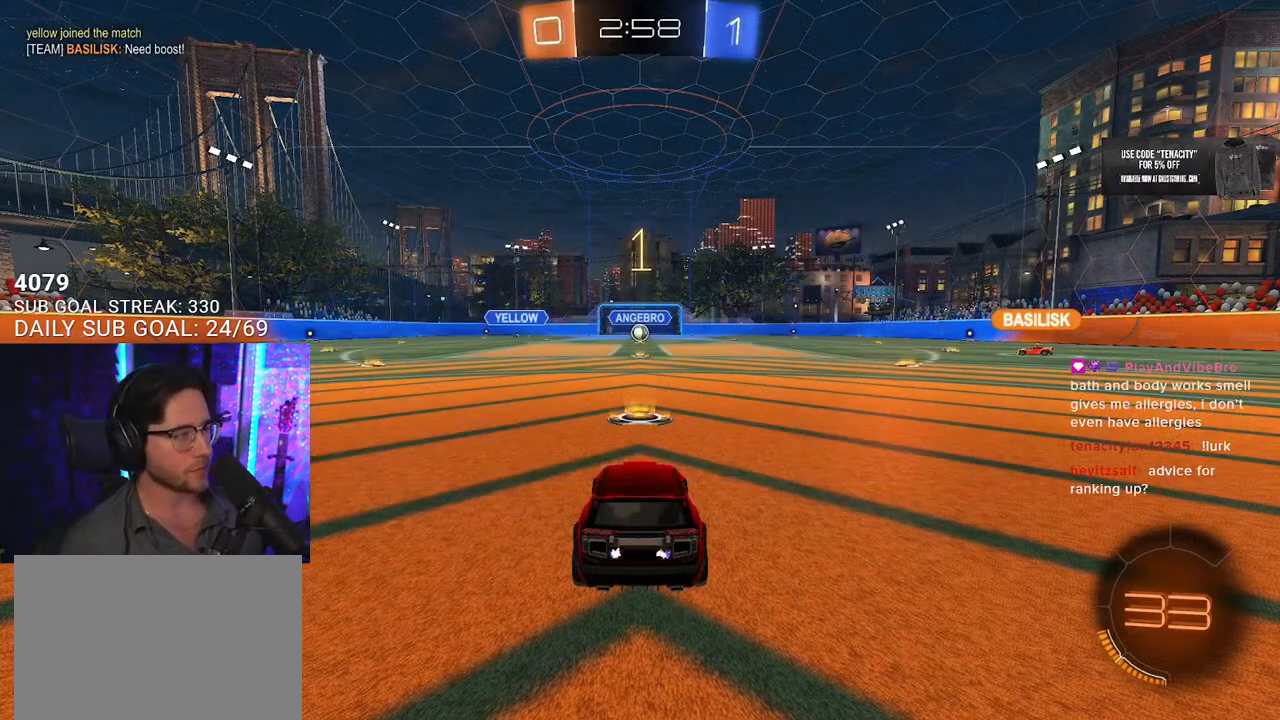
{"buttons": ["R1", "R2"], "left_stick": "center", "right_stick": "center", "events": [[250, "DPAD_UP", "down"], [283, "DPAD_UP", "up"], [400, "DPAD_LEFT", "down"], [467, "DPAD_LEFT", "up"], [467, "R1", "down"]]}
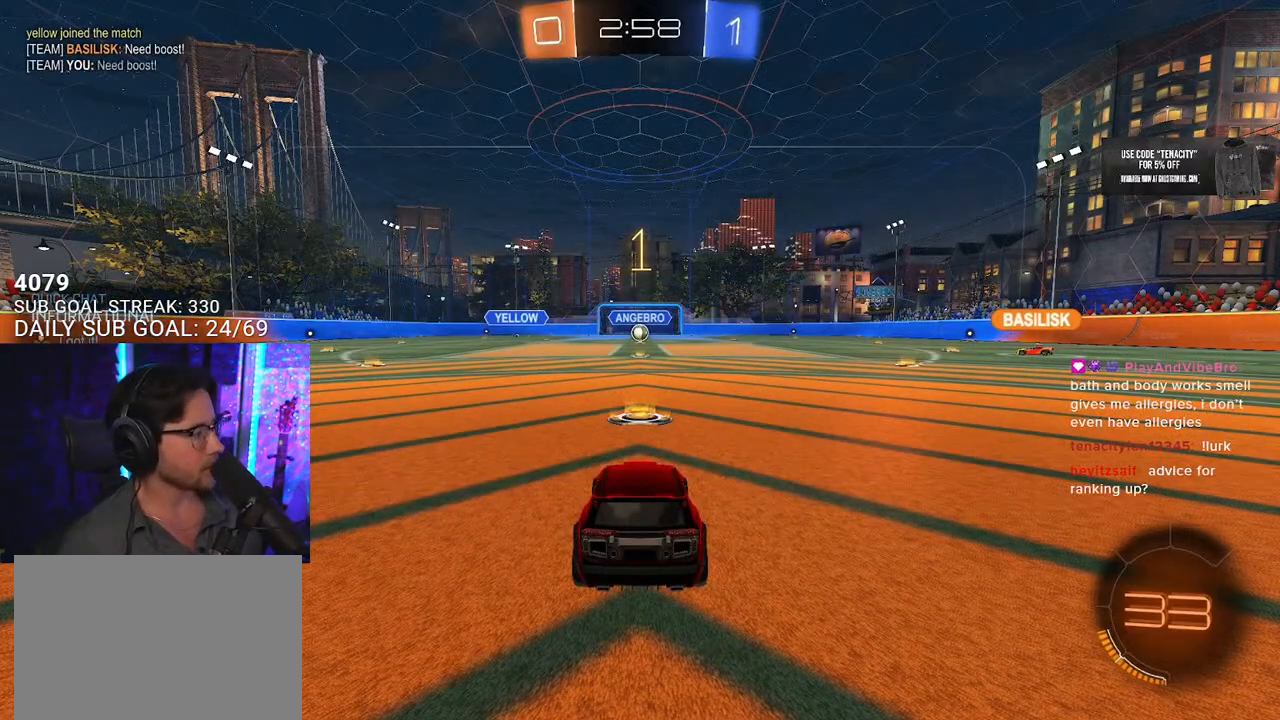
{"buttons": ["R2"], "left_stick": "center", "right_stick": "center", "events": [[233, "R1", "up"]]}
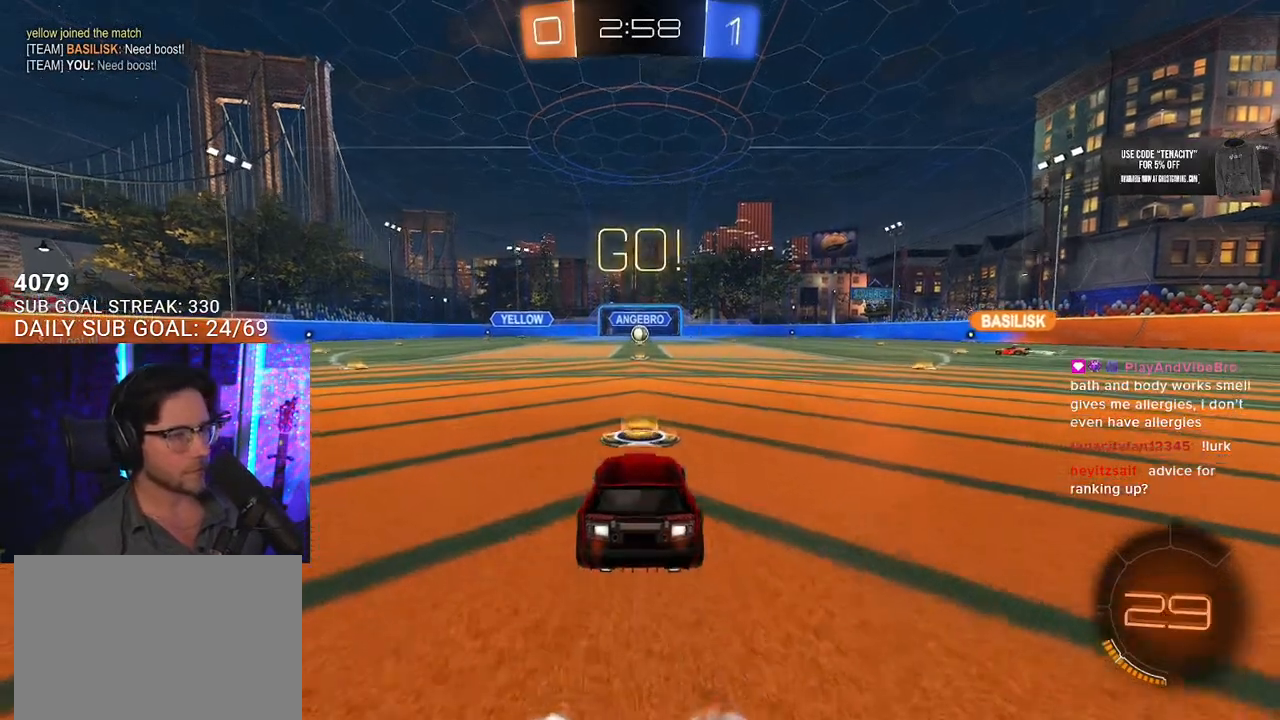
{"buttons": ["TRIANGLE"], "left_stick": "right", "right_stick": "center", "events": [[217, "left_stick", "right"], [400, "R2", "up"], [500, "TRIANGLE", "down"]]}
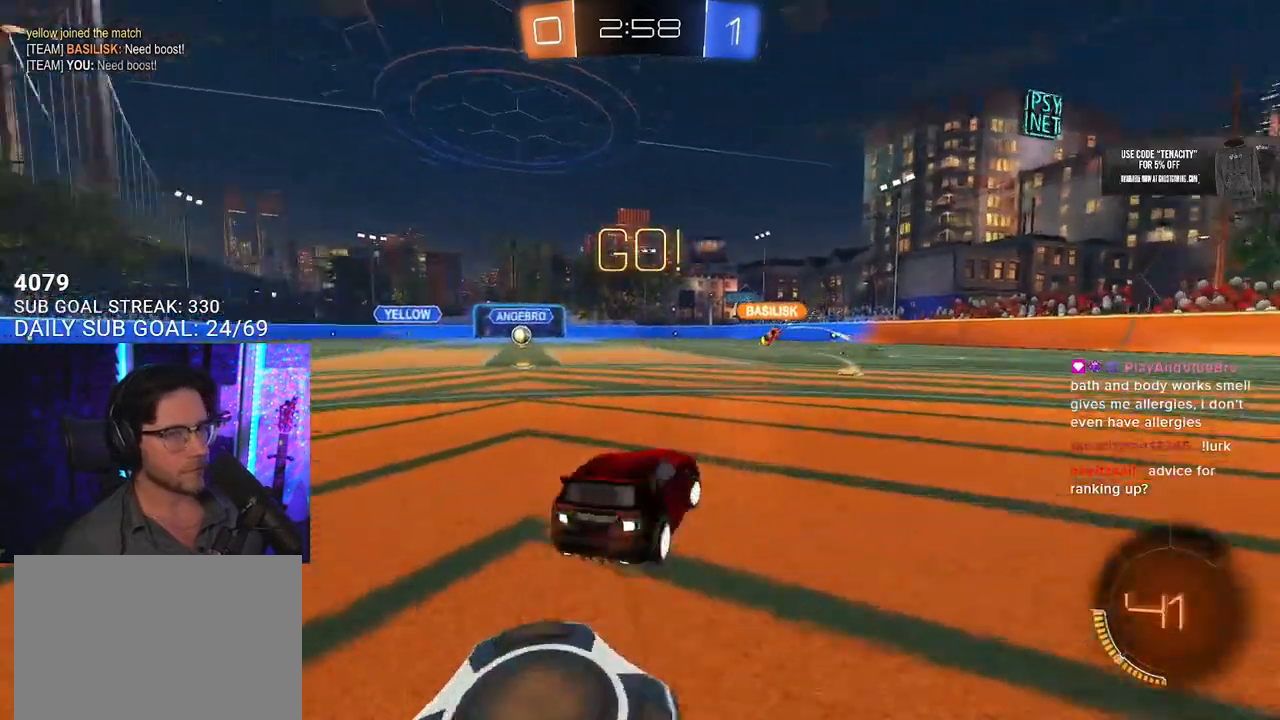
{"buttons": ["R2"], "left_stick": "center", "right_stick": "center", "events": [[50, "left_stick", "center"], [83, "TRIANGLE", "up"], [167, "left_stick", "right"], [217, "R2", "down"], [300, "left_stick", "center"]]}
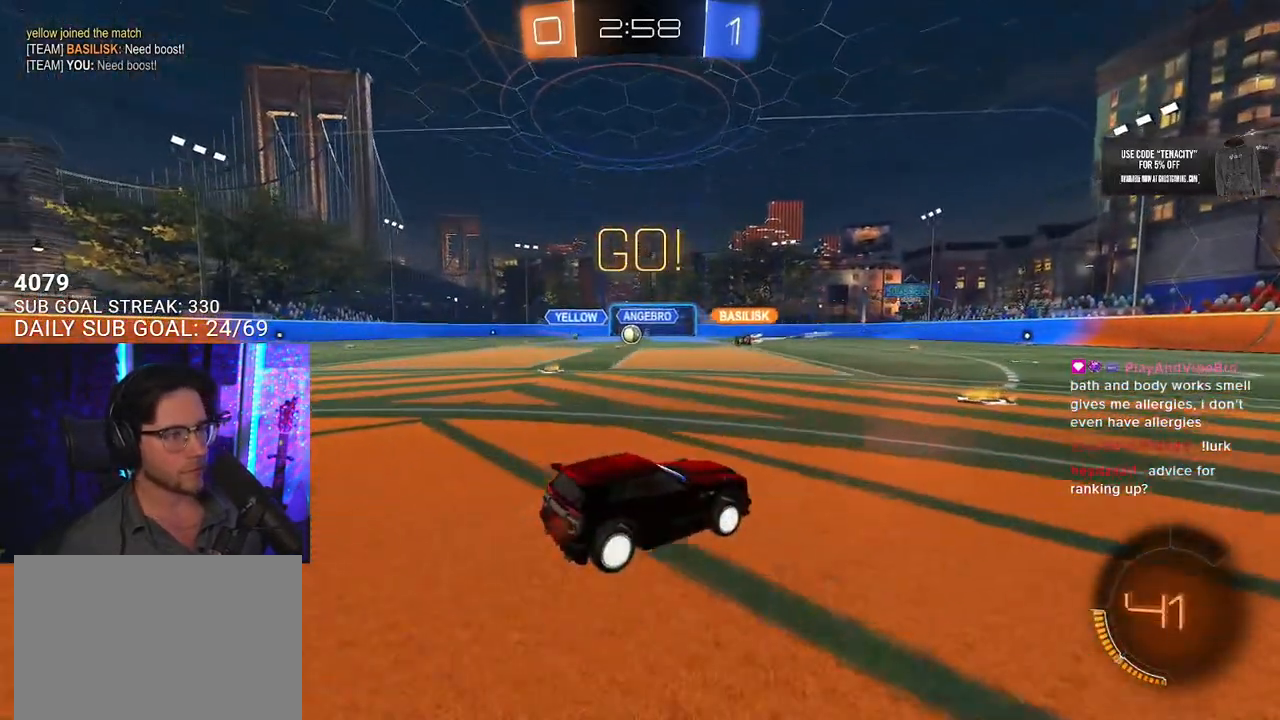
{"buttons": [], "left_stick": "center", "right_stick": "center", "events": [[200, "left_stick", "left"], [317, "left_stick", "center"], [467, "R2", "up"]]}
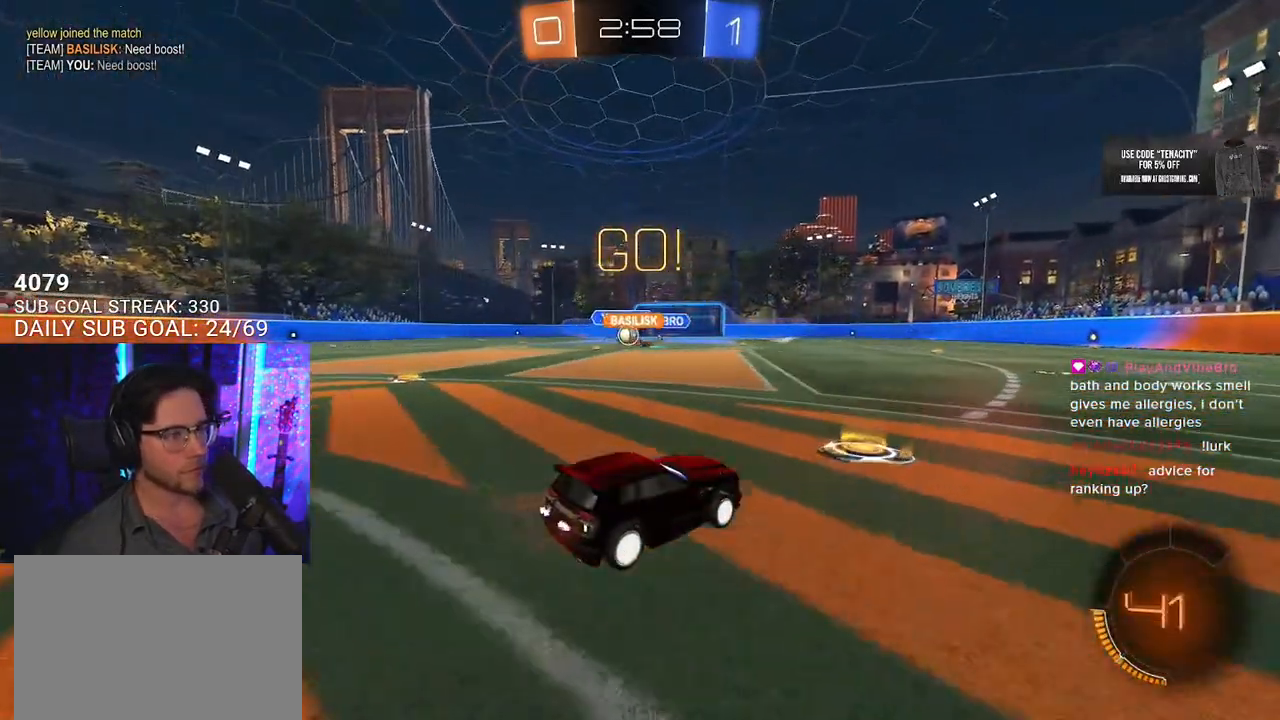
{"buttons": ["R1", "R2"], "left_stick": "right", "right_stick": "center", "events": [[67, "left_stick", "left"], [100, "R2", "down"], [300, "left_stick", "right"], [333, "R1", "down"]]}
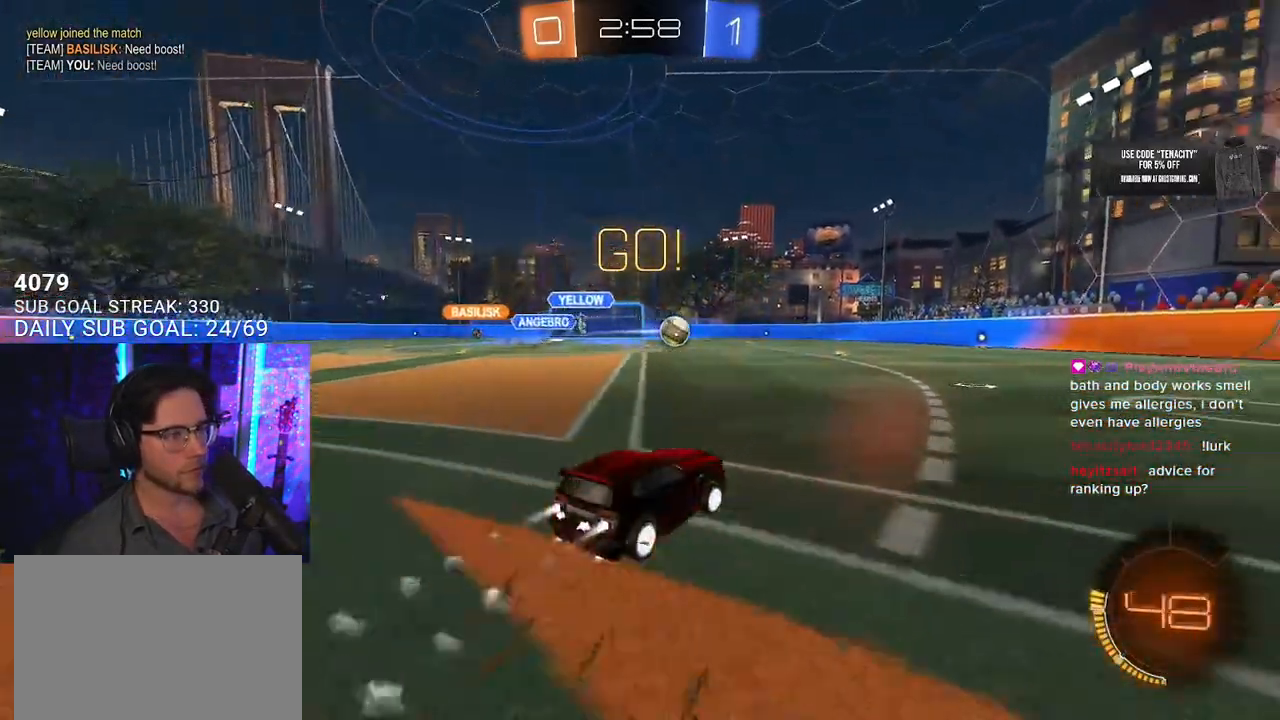
{"buttons": ["R1", "R2"], "left_stick": "right", "right_stick": "center", "events": [[67, "SQUARE", "down"], [183, "SQUARE", "up"], [183, "TRIANGLE", "down"], [250, "TRIANGLE", "up"]]}
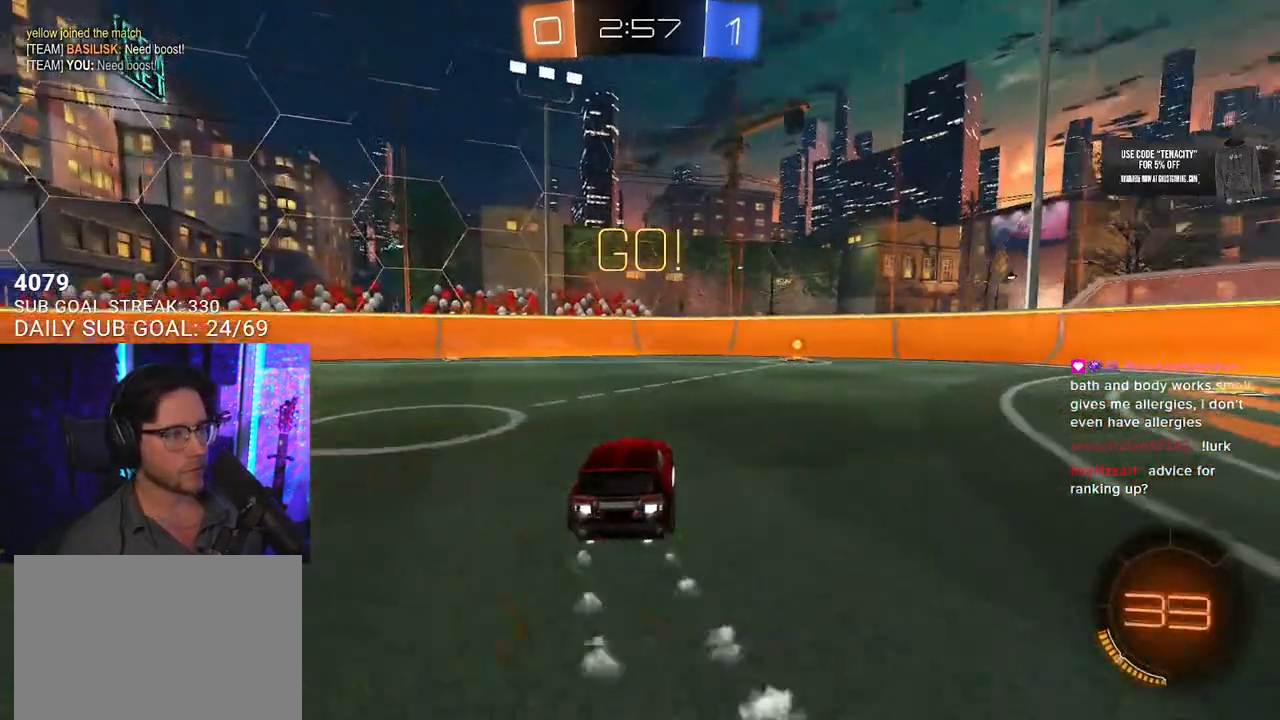
{"buttons": ["R1", "R2"], "left_stick": "center", "right_stick": "center", "events": [[183, "TRIANGLE", "down"], [183, "left_stick", "center"], [300, "TRIANGLE", "up"]]}
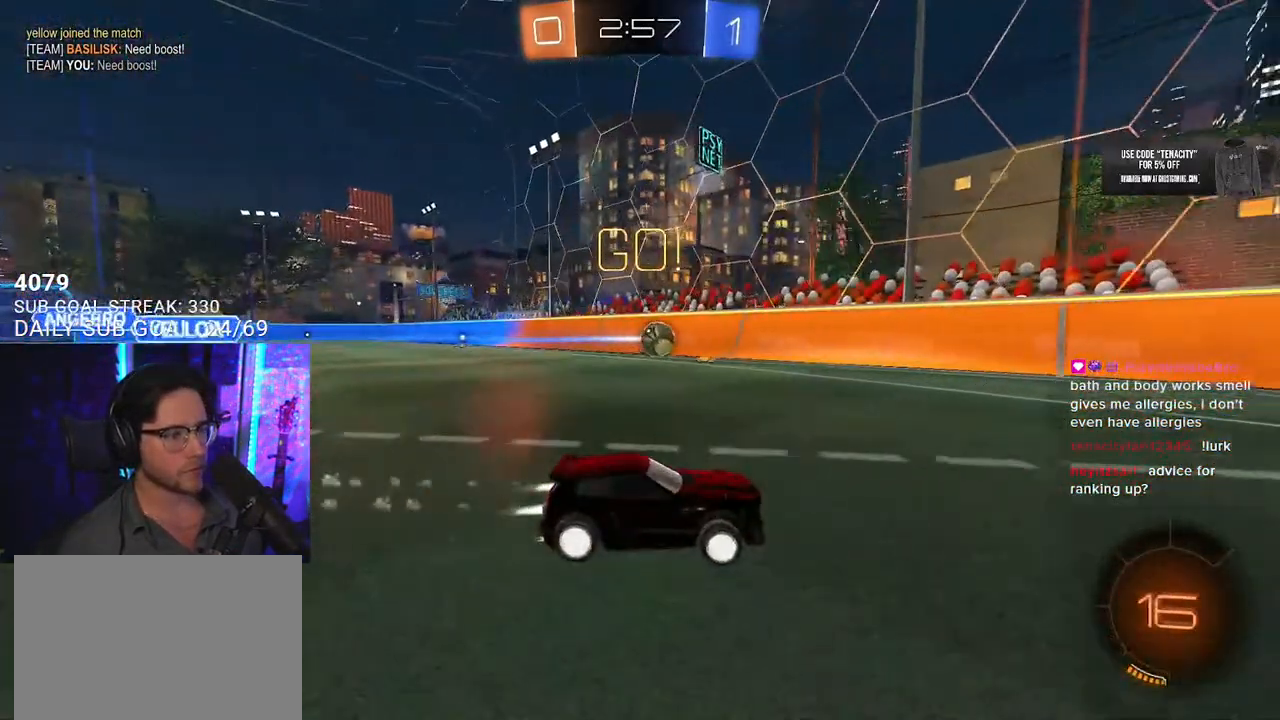
{"buttons": ["R2"], "left_stick": "left", "right_stick": "center", "events": [[67, "left_stick", "left"], [167, "left_stick", "center"], [367, "R1", "up"], [367, "left_stick", "left"]]}
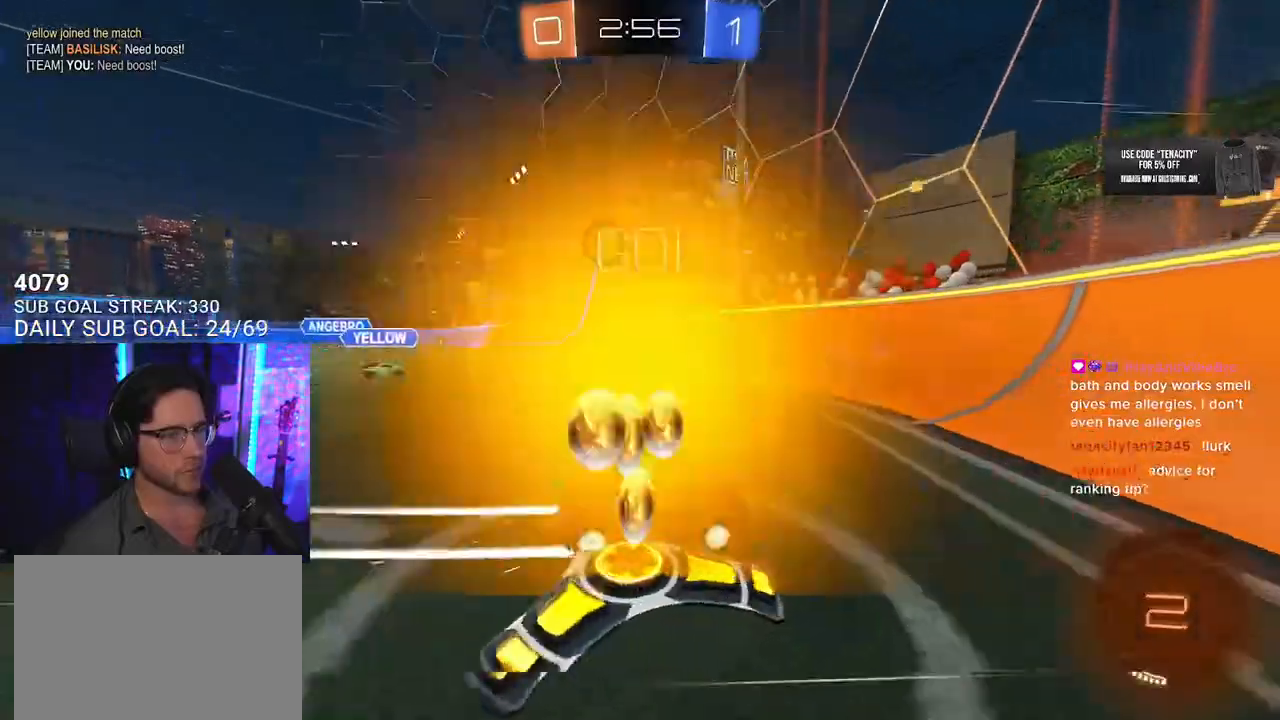
{"buttons": ["R1", "R2"], "left_stick": "right", "right_stick": "center", "events": [[200, "R1", "down"], [333, "left_stick", "right"]]}